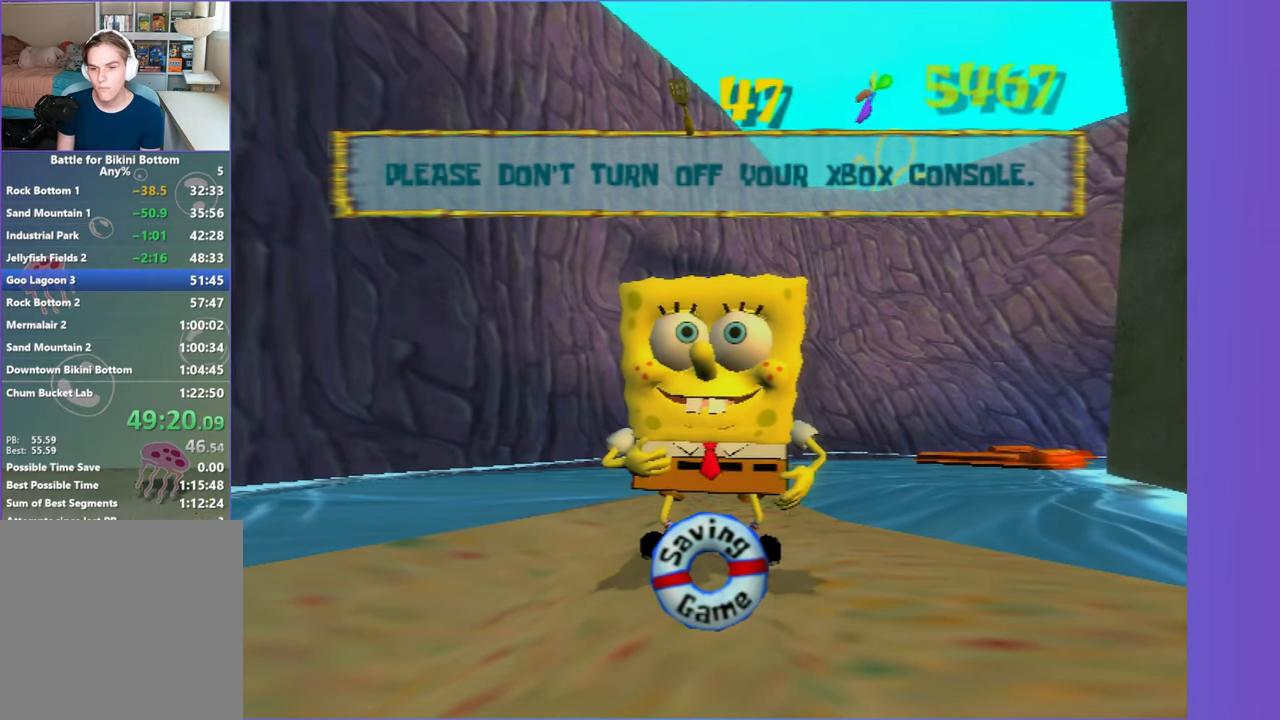
Gameplay with a controller (Xbox layout); each line is a JSON object with the inputs held at the frame after it (dt_ms = milliseconds from this image to that frame). "events" lists button and stick changes between this image and that frame as [ms after this image, input, new state], when the widget could be followed in between. Not read: L3 R3 START.
{"dt_ms": 500, "buttons": [], "left_stick": "center", "right_stick": "center", "events": []}
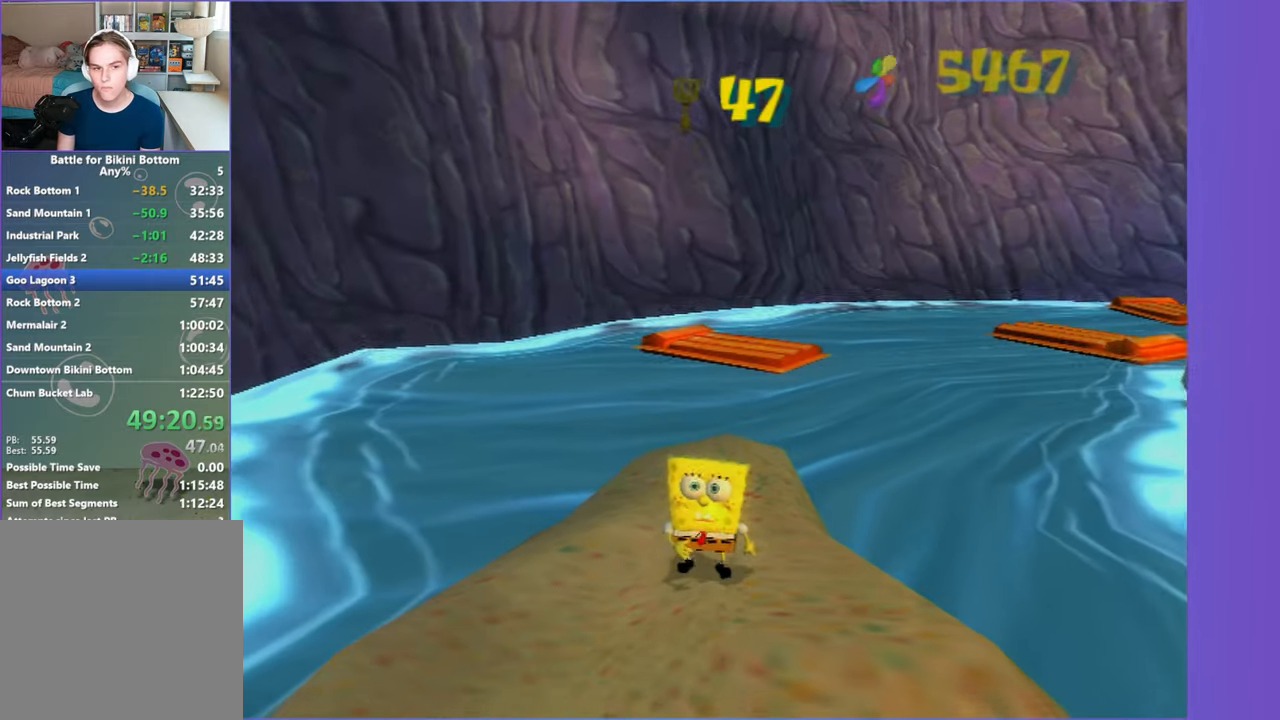
{"dt_ms": 500, "buttons": [], "left_stick": "center", "right_stick": "center", "events": [[233, "DPAD_DOWN", "down"], [317, "DPAD_DOWN", "up"], [317, "right_stick", "down"], [383, "right_stick", "center"]]}
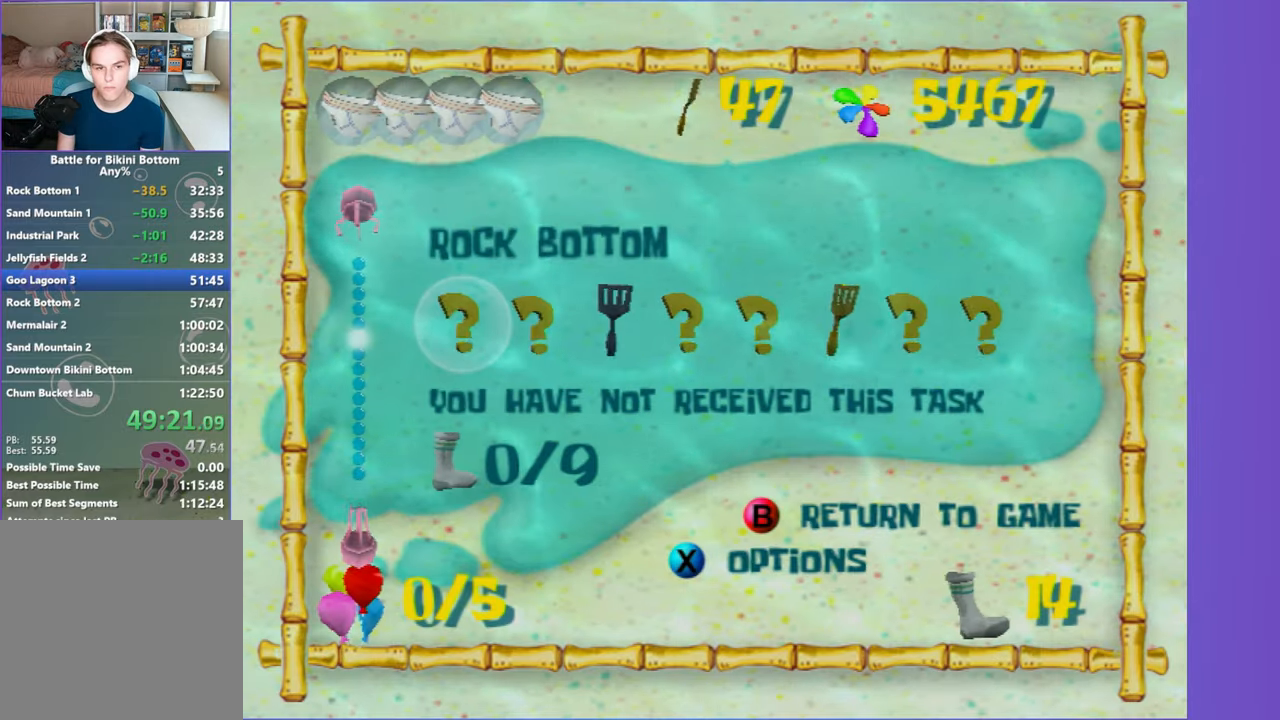
{"dt_ms": 500, "buttons": [], "left_stick": "center", "right_stick": "center", "events": [[400, "DPAD_RIGHT", "down"], [467, "DPAD_RIGHT", "up"]]}
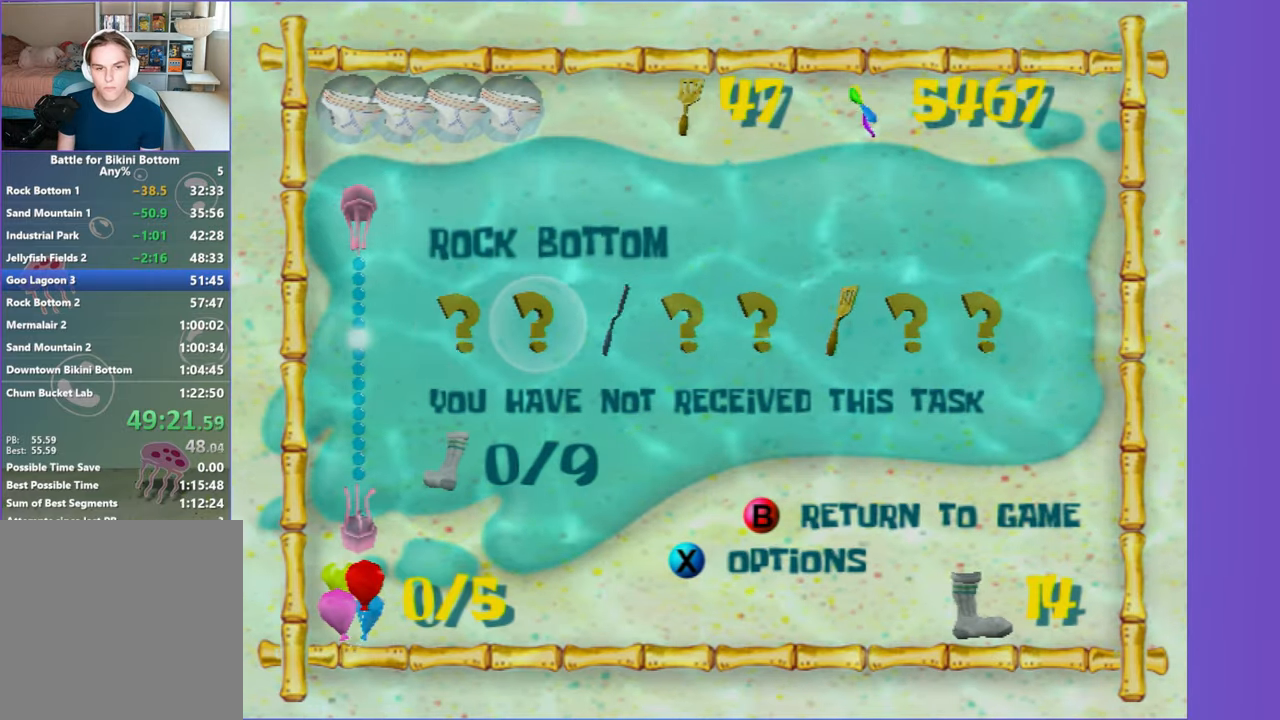
{"dt_ms": 500, "buttons": [], "left_stick": "center", "right_stick": "center", "events": [[117, "right_stick", "right"], [200, "right_stick", "center"]]}
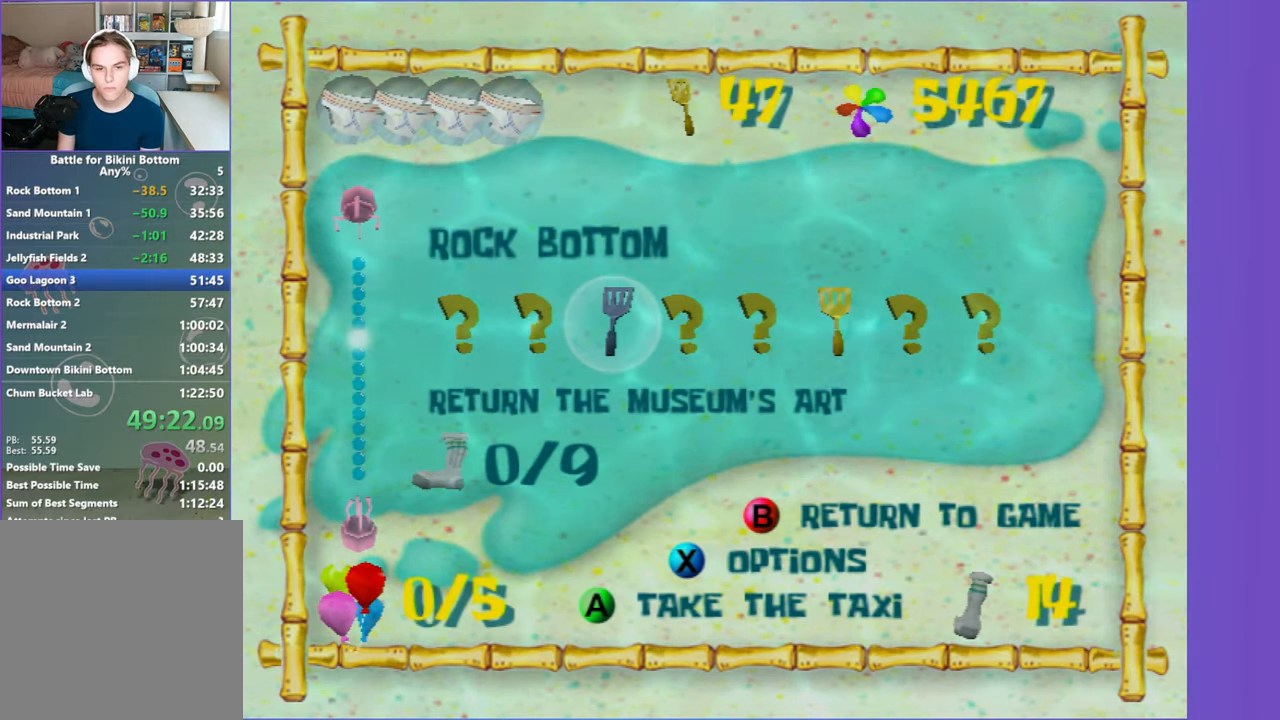
{"dt_ms": 500, "buttons": [], "left_stick": "center", "right_stick": "center", "events": [[50, "A", "down"], [133, "A", "up"], [233, "A", "down"], [283, "A", "up"], [383, "A", "down"], [450, "A", "up"]]}
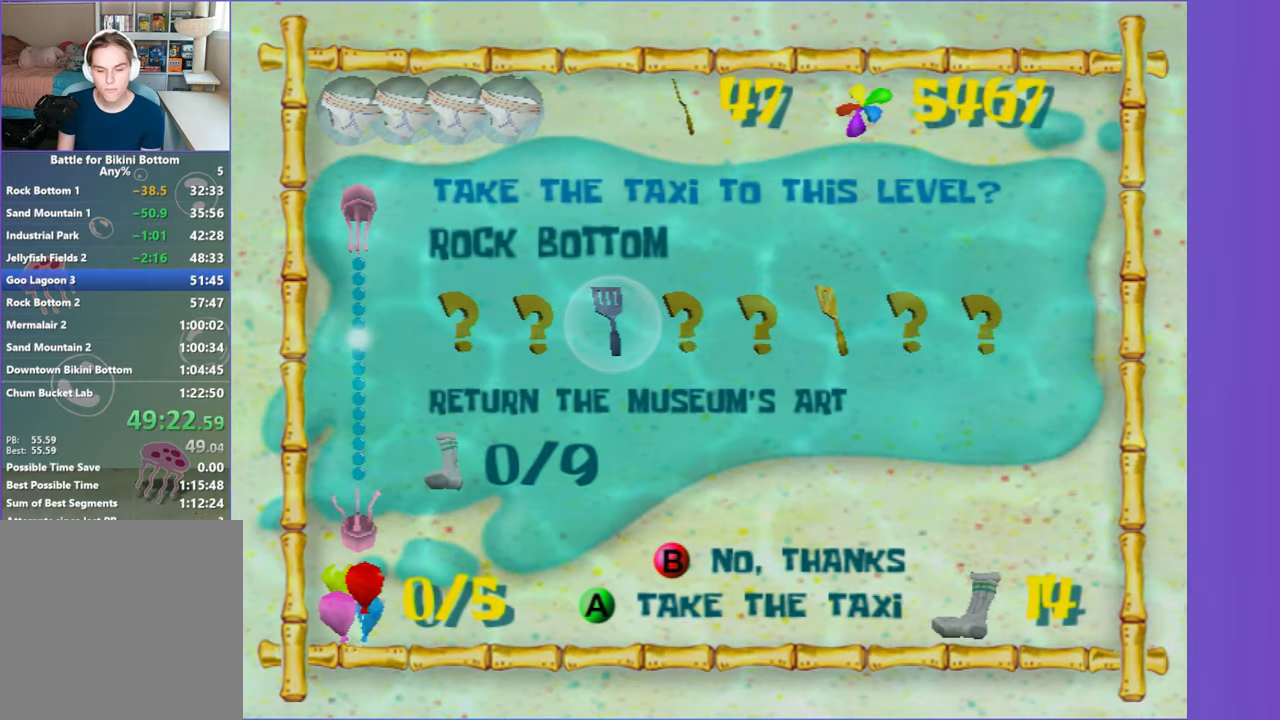
{"dt_ms": 500, "buttons": [], "left_stick": "up", "right_stick": "center", "events": [[17, "A", "down"], [100, "A", "up"], [167, "left_stick", "up"]]}
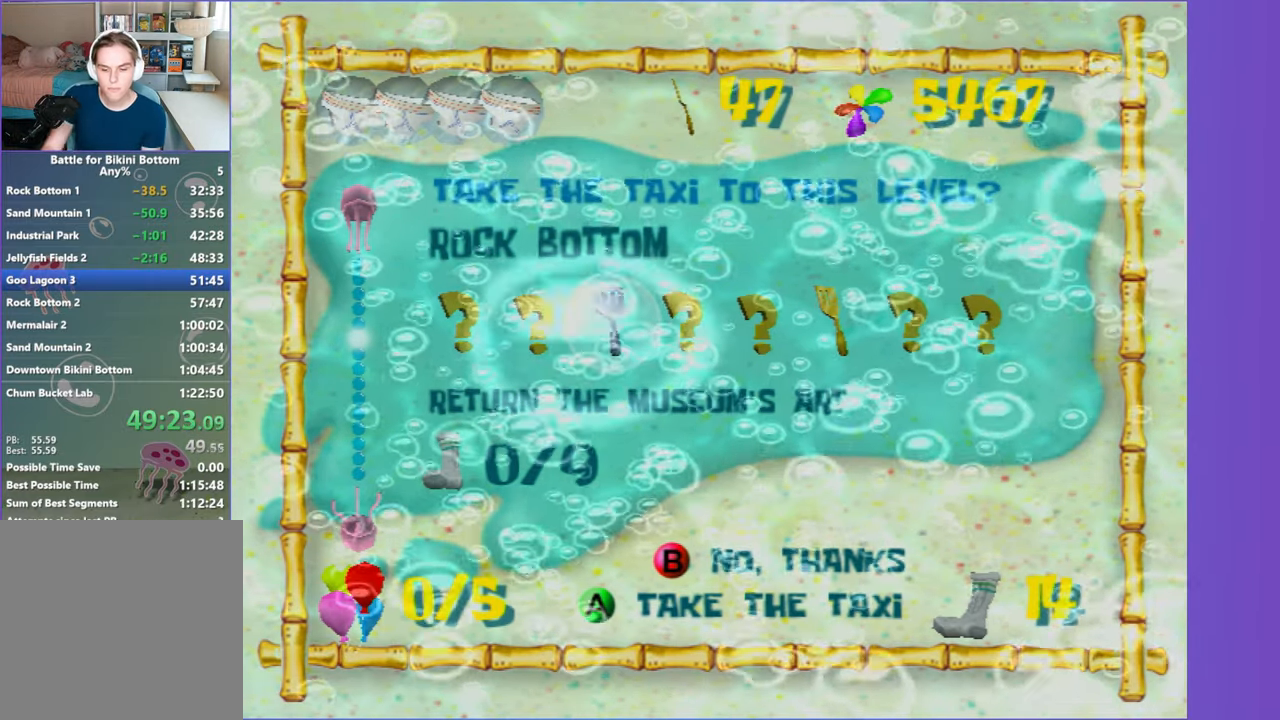
{"dt_ms": 500, "buttons": [], "left_stick": "up", "right_stick": "center"}
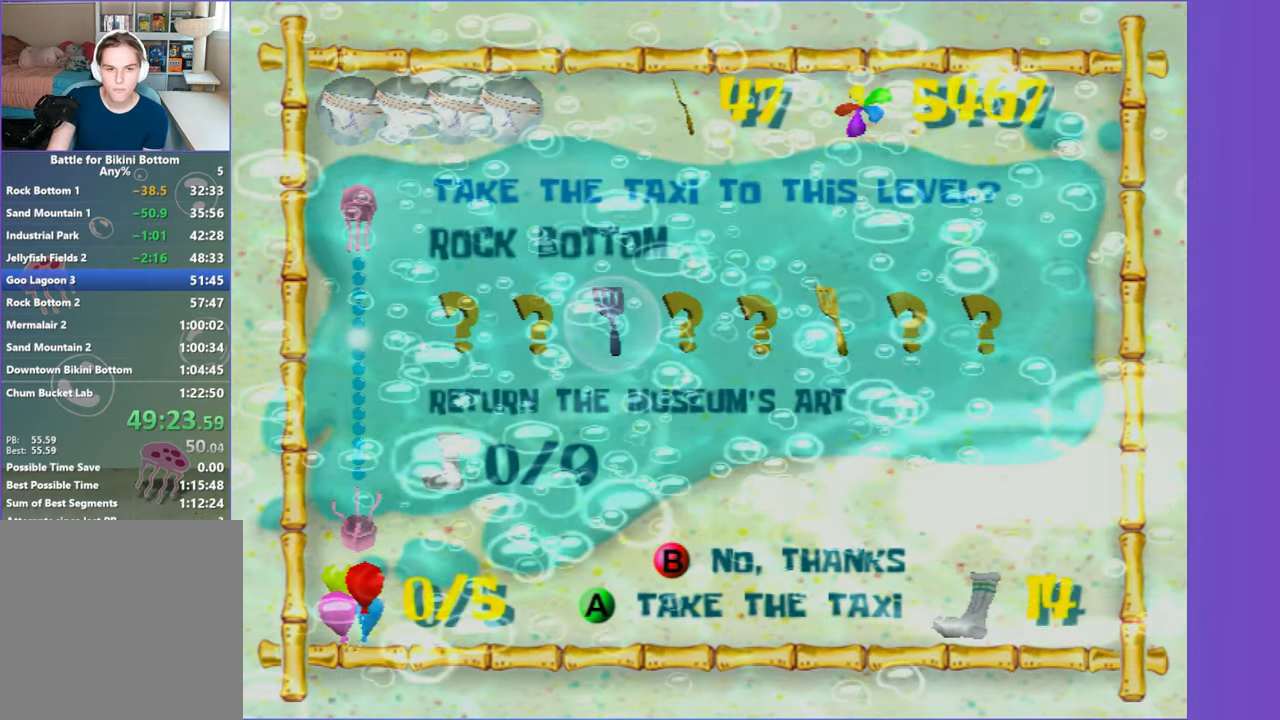
{"dt_ms": 500, "buttons": [], "left_stick": "up", "right_stick": "center"}
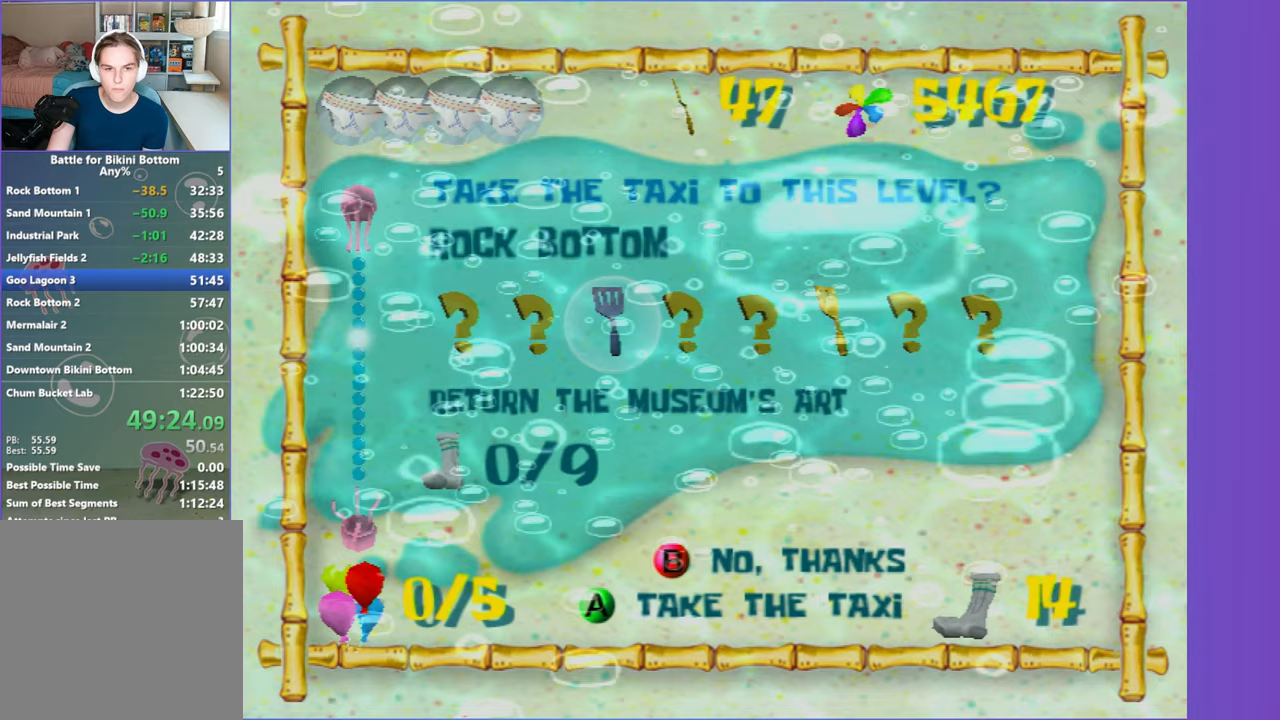
{"dt_ms": 500, "buttons": [], "left_stick": "up", "right_stick": "center", "events": []}
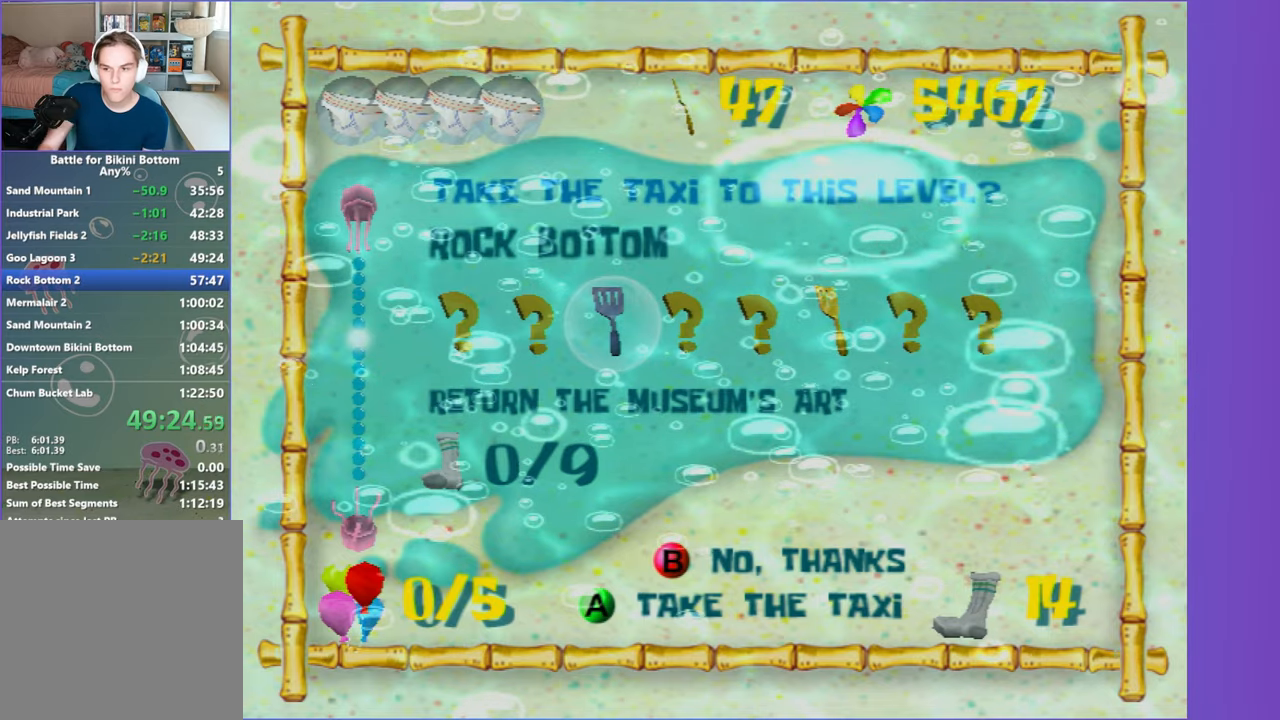
{"dt_ms": 500, "buttons": [], "left_stick": "up", "right_stick": "center", "events": []}
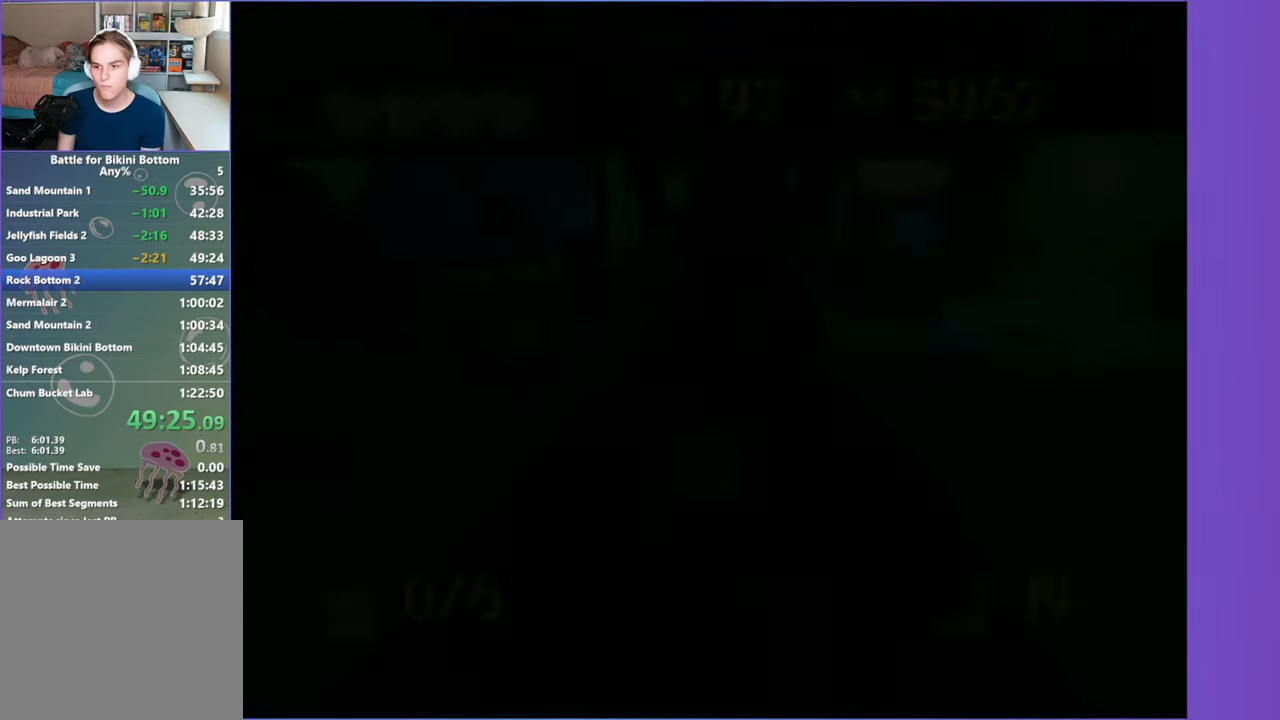
{"dt_ms": 500, "buttons": [], "left_stick": "up", "right_stick": "left", "events": [[417, "right_stick", "left"]]}
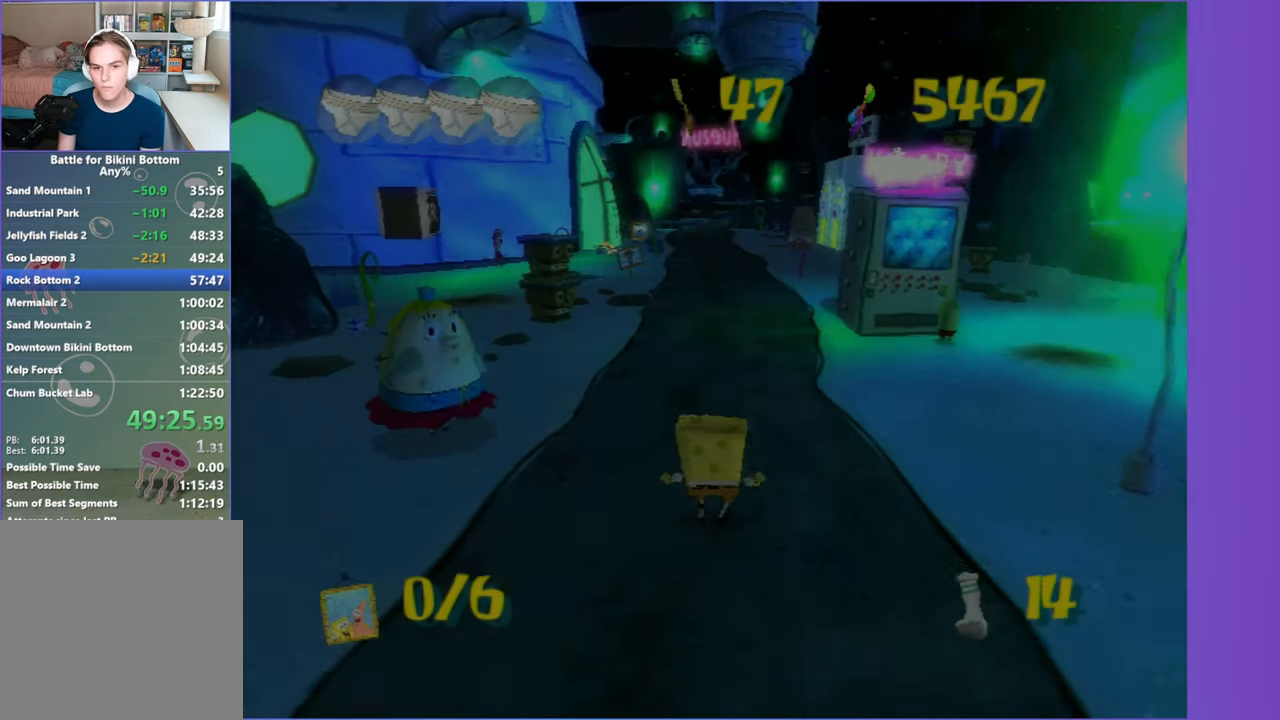
{"dt_ms": 500, "buttons": [], "left_stick": "up-left", "right_stick": "center", "events": [[183, "left_stick", "up-left"], [433, "right_stick", "center"]]}
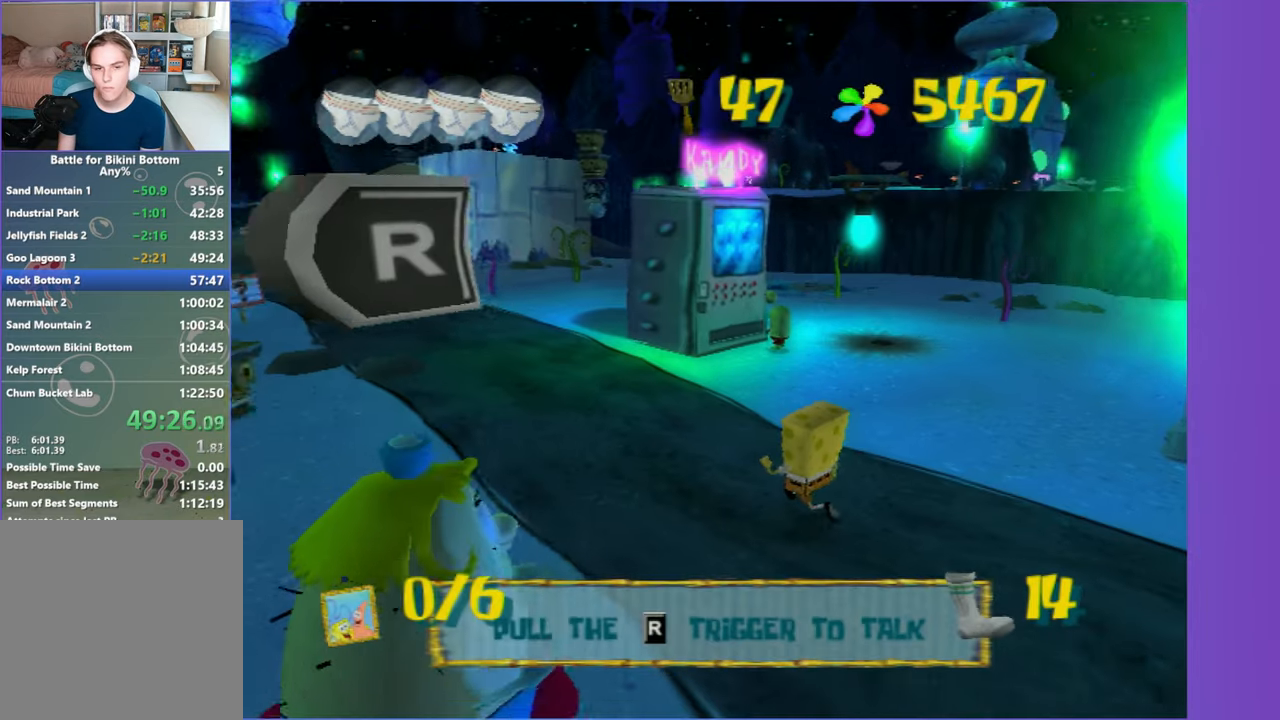
{"dt_ms": 500, "buttons": [], "left_stick": "up-left", "right_stick": "left", "events": [[300, "right_stick", "left"]]}
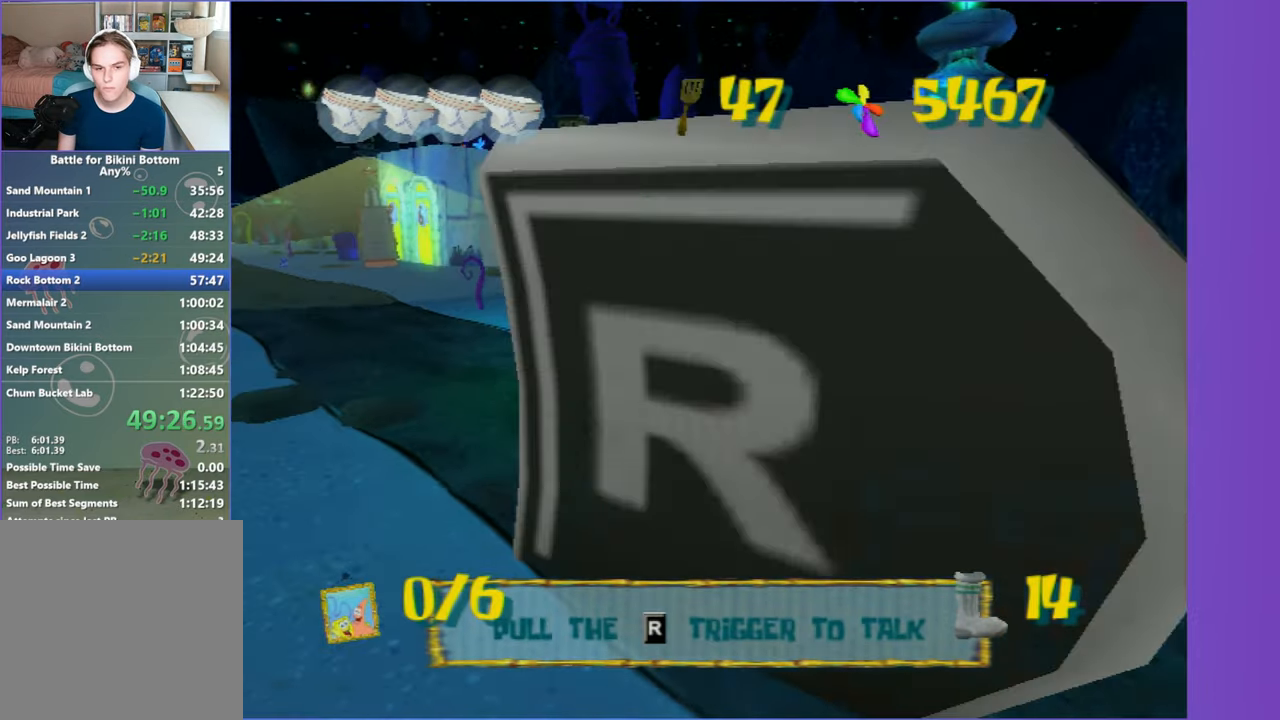
{"dt_ms": 500, "buttons": [], "left_stick": "up-left", "right_stick": "left", "events": [[167, "right_stick", "center"], [417, "right_stick", "left"]]}
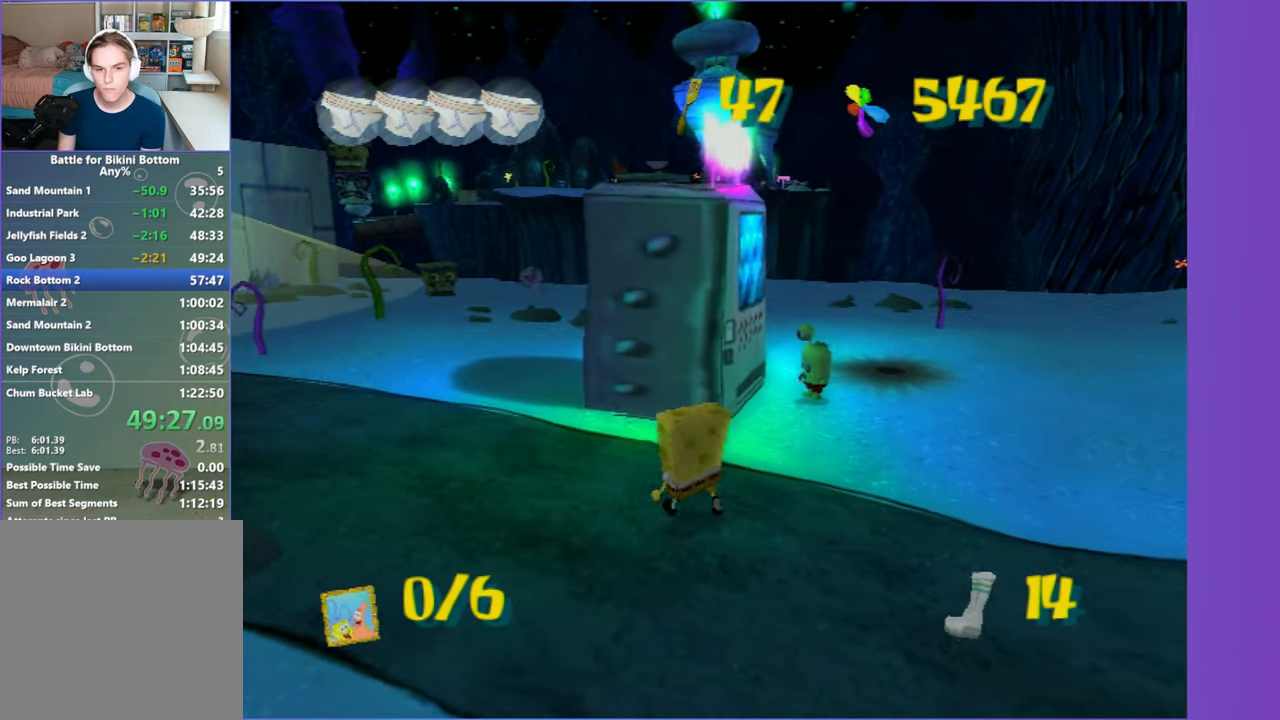
{"dt_ms": 500, "buttons": [], "left_stick": "up", "right_stick": "center", "events": [[17, "right_stick", "center"], [150, "left_stick", "up"], [233, "right_stick", "left"], [333, "right_stick", "center"]]}
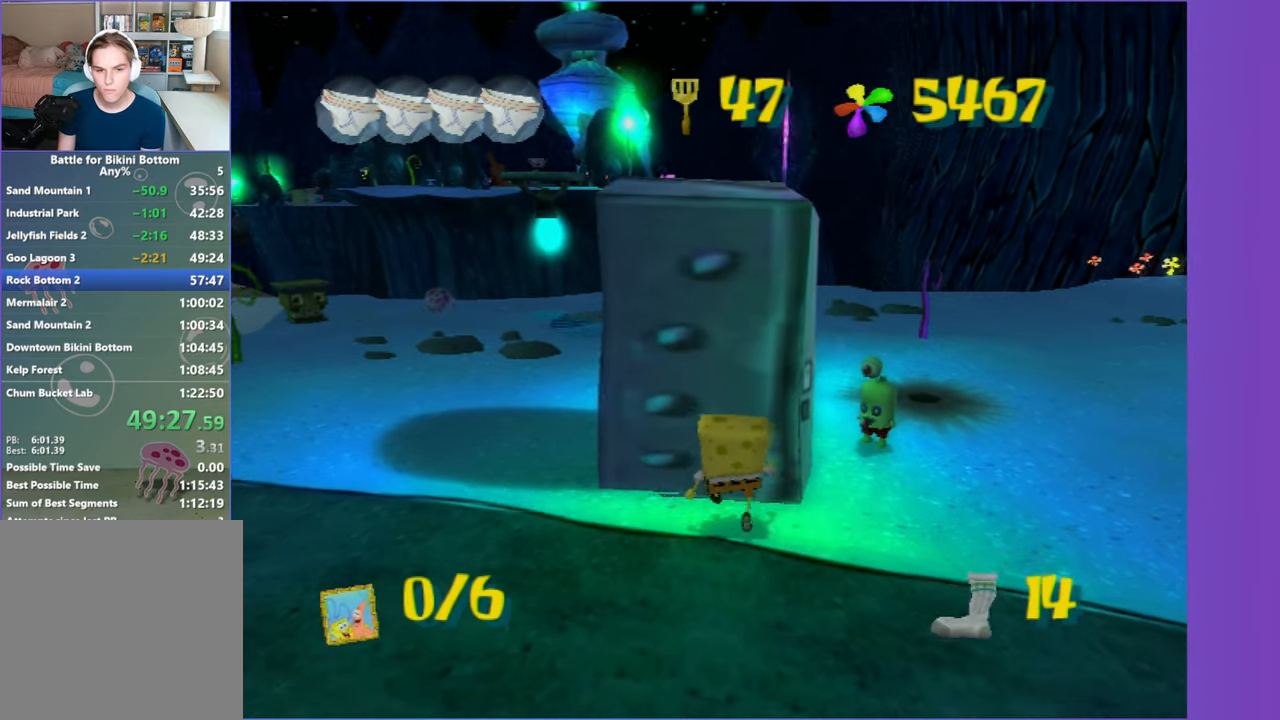
{"dt_ms": 500, "buttons": [], "left_stick": "up", "right_stick": "center", "events": []}
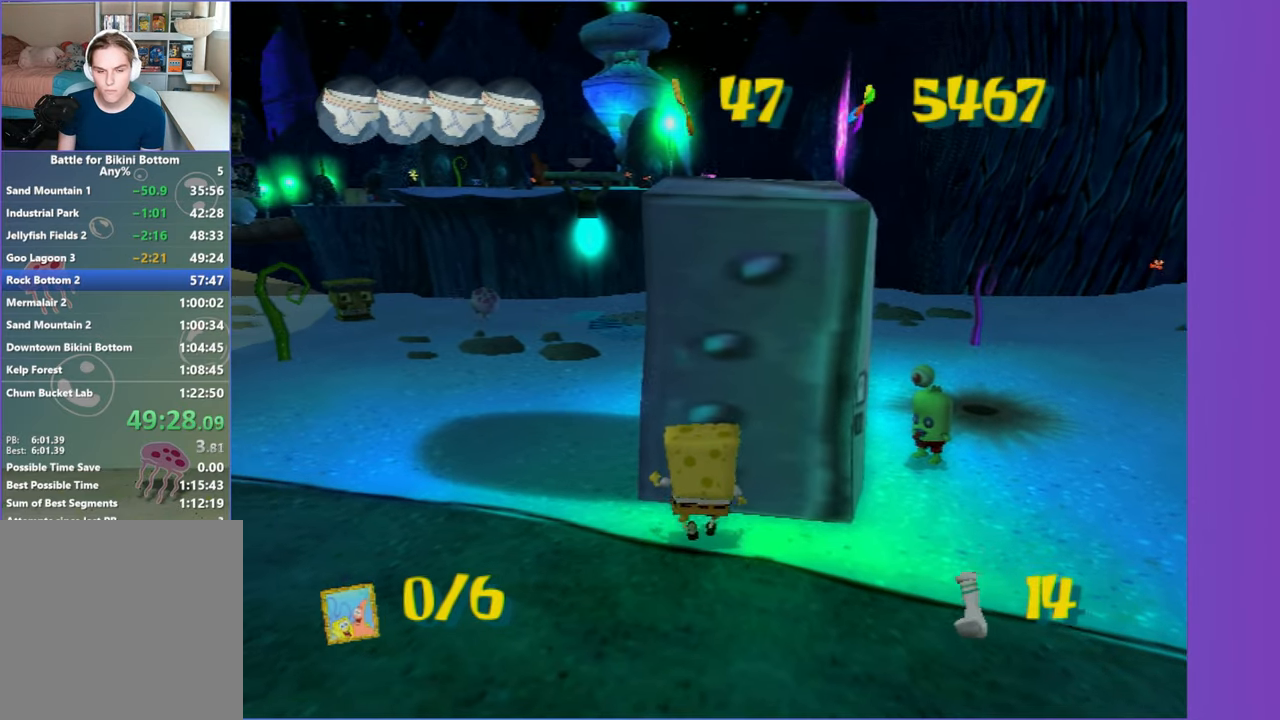
{"dt_ms": 500, "buttons": ["DPAD_RIGHT"], "left_stick": "center", "right_stick": "center", "events": [[17, "B", "down"], [17, "L2", "down"], [67, "left_stick", "center"], [100, "B", "up"], [117, "L2", "up"], [300, "DPAD_RIGHT", "down"]]}
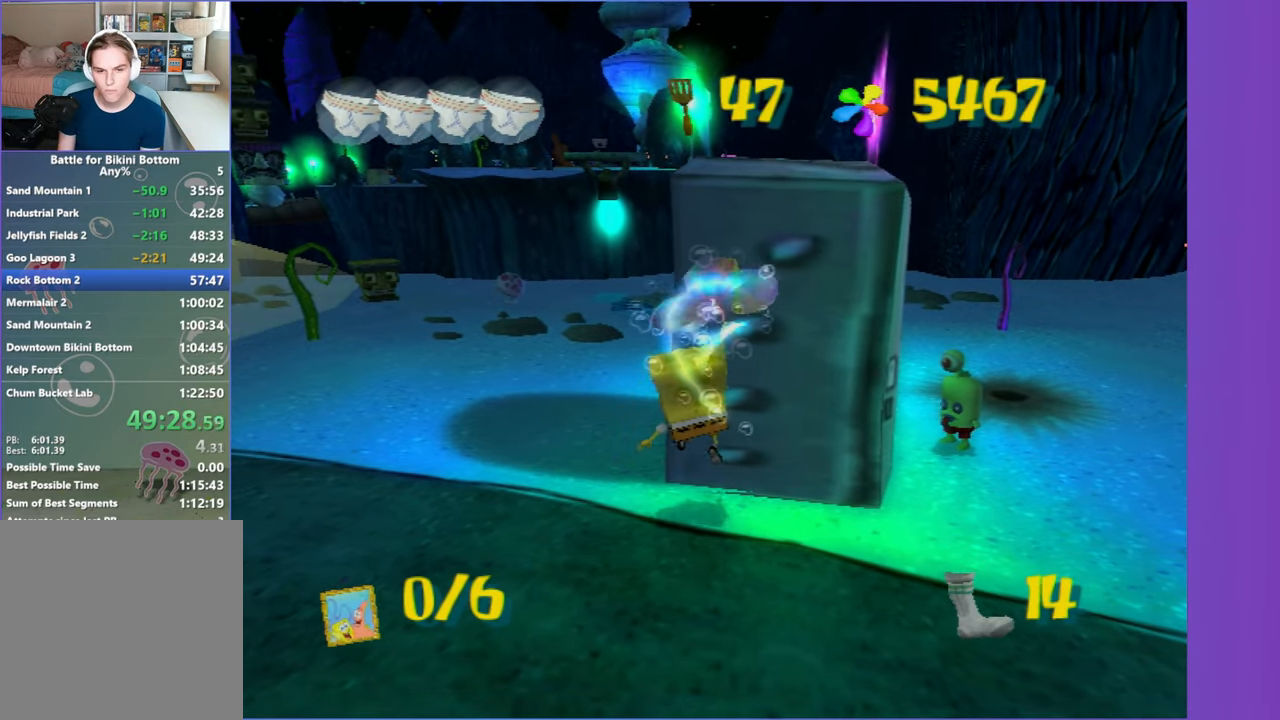
{"dt_ms": 500, "buttons": ["DPAD_RIGHT"], "left_stick": "center", "right_stick": "center", "events": []}
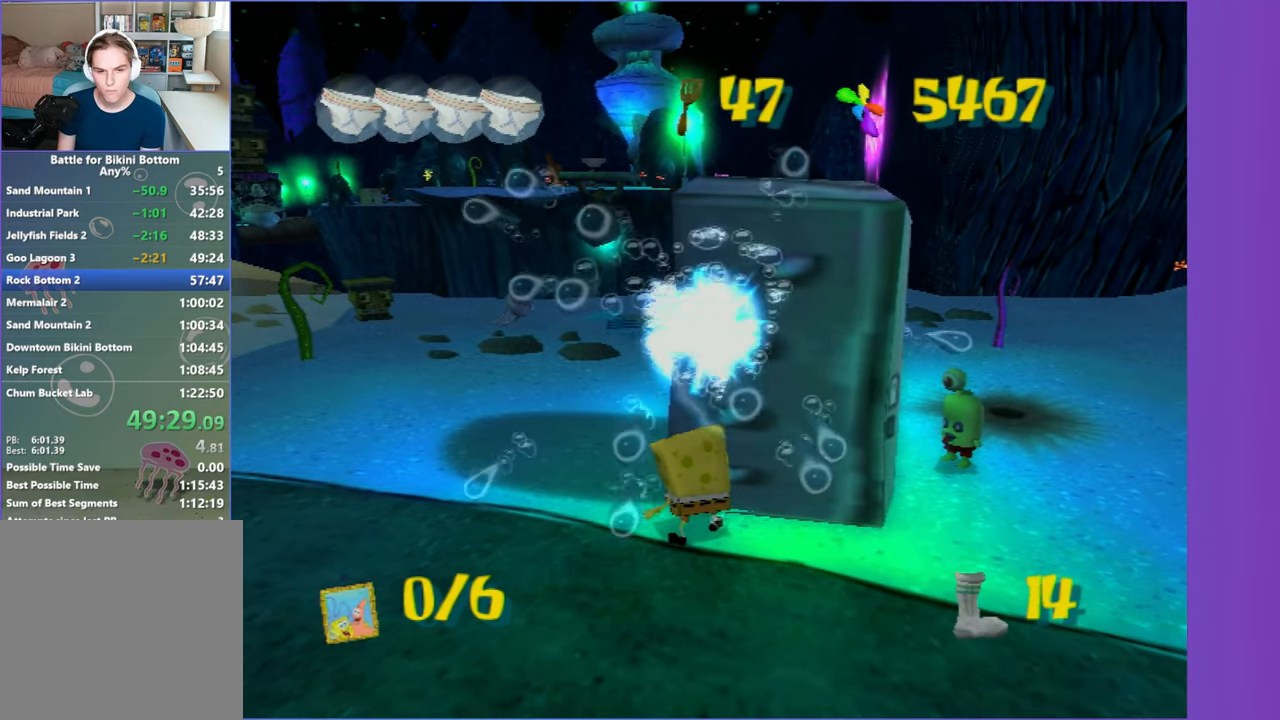
{"dt_ms": 500, "buttons": [], "left_stick": "center", "right_stick": "center", "events": [[133, "L2", "down"], [150, "B", "down"], [200, "DPAD_RIGHT", "up"], [250, "B", "up"], [250, "L2", "up"]]}
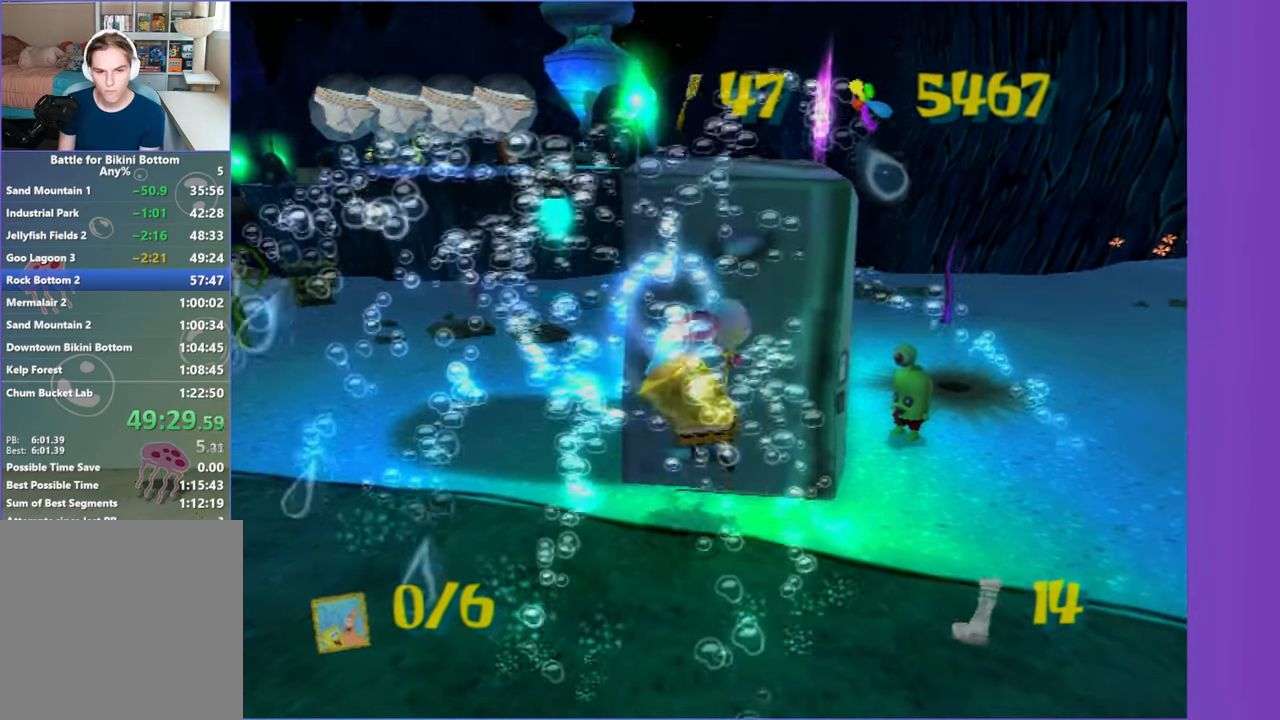
{"dt_ms": 500, "buttons": [], "left_stick": "center", "right_stick": "center", "events": []}
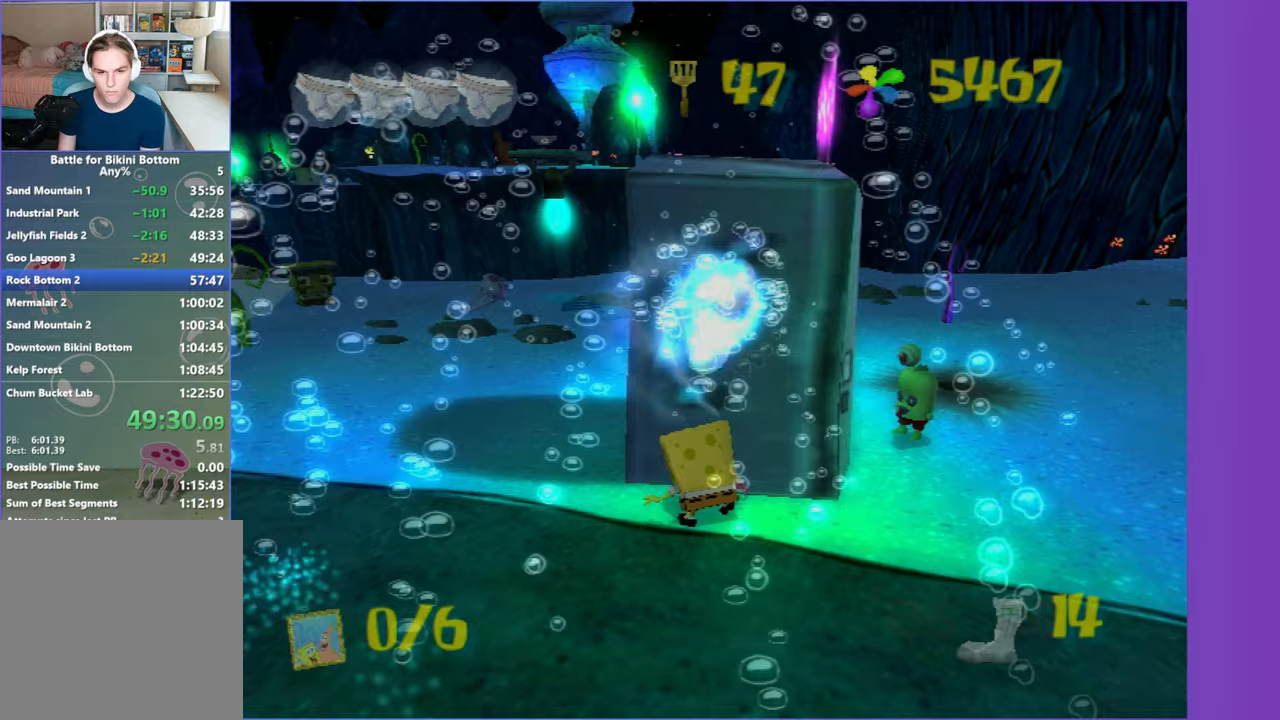
{"dt_ms": 1000, "buttons": [], "left_stick": "center", "right_stick": "center", "events": [[200, "left_stick", "left"], [383, "left_stick", "down"], [533, "left_stick", "right"], [633, "left_stick", "up"], [700, "left_stick", "up-left"], [850, "left_stick", "center"]]}
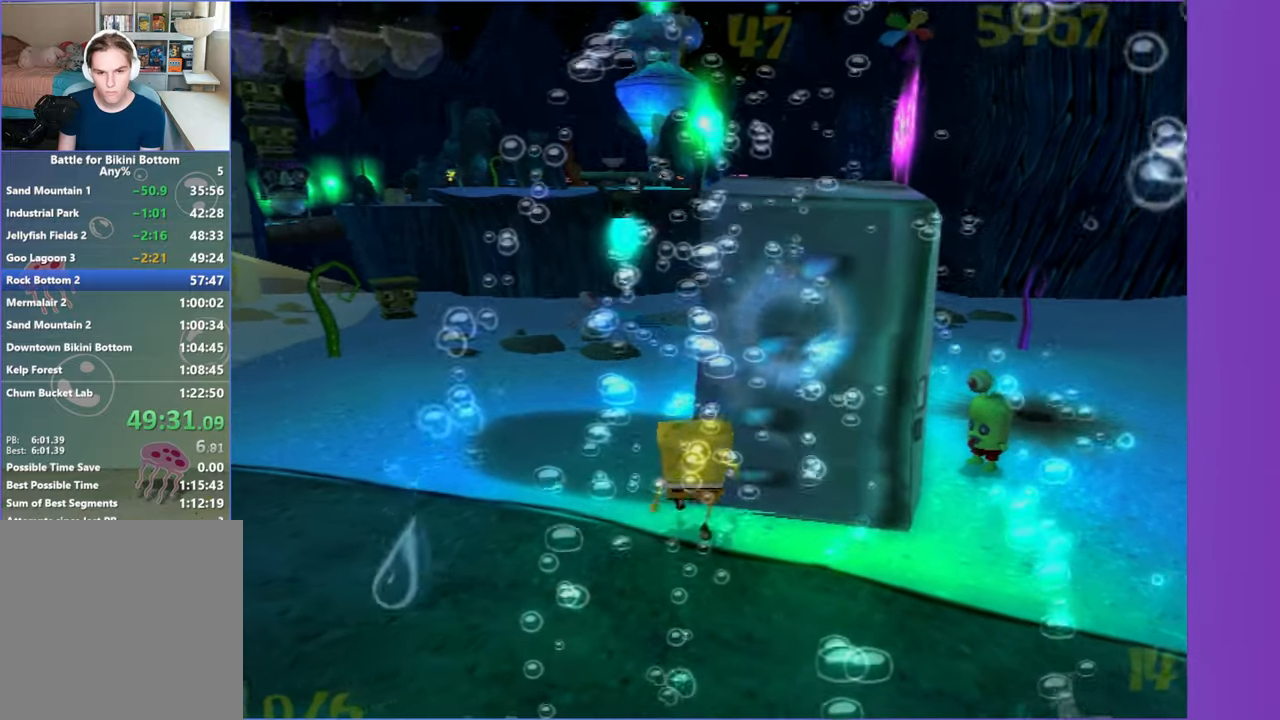
{"dt_ms": 500, "buttons": [], "left_stick": "center", "right_stick": "center", "events": [[67, "DPAD_RIGHT", "down"], [317, "L2", "down"], [333, "B", "down"], [367, "DPAD_RIGHT", "up"], [433, "B", "up"], [433, "L2", "up"]]}
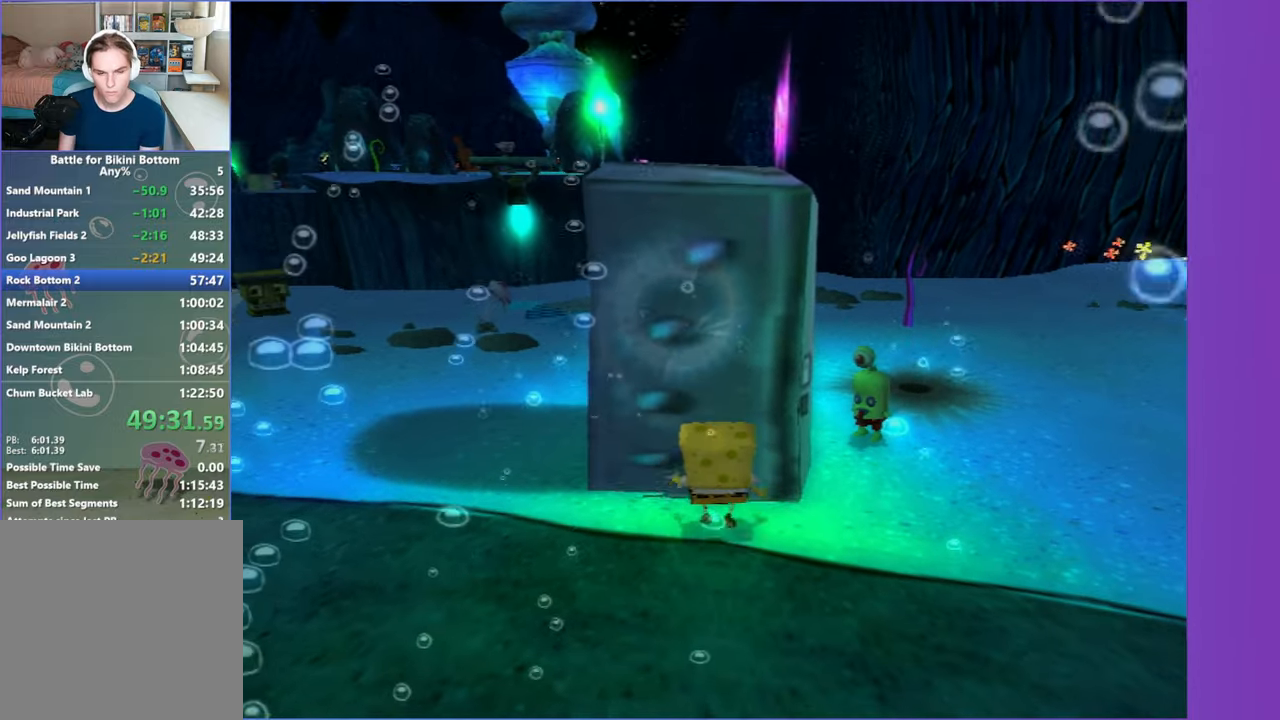
{"dt_ms": 500, "buttons": [], "left_stick": "center", "right_stick": "center", "events": []}
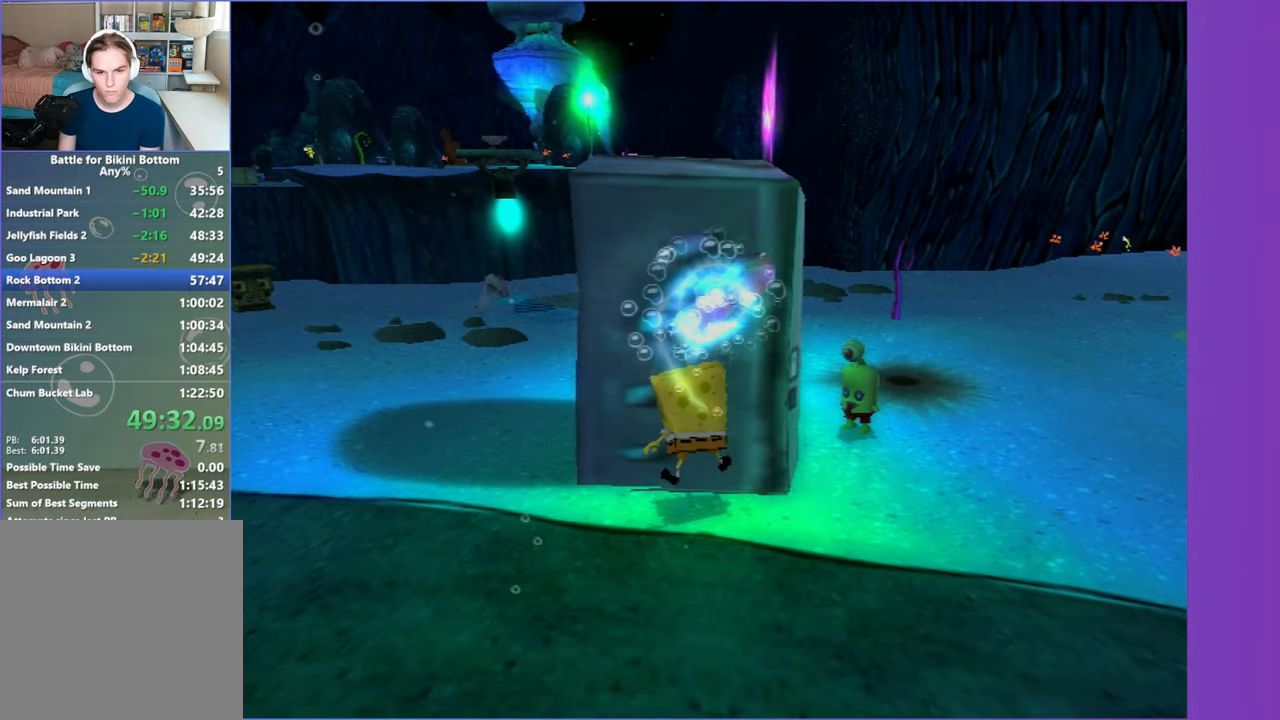
{"dt_ms": 500, "buttons": [], "left_stick": "down-left", "right_stick": "center", "events": [[217, "left_stick", "left"], [350, "left_stick", "down-left"]]}
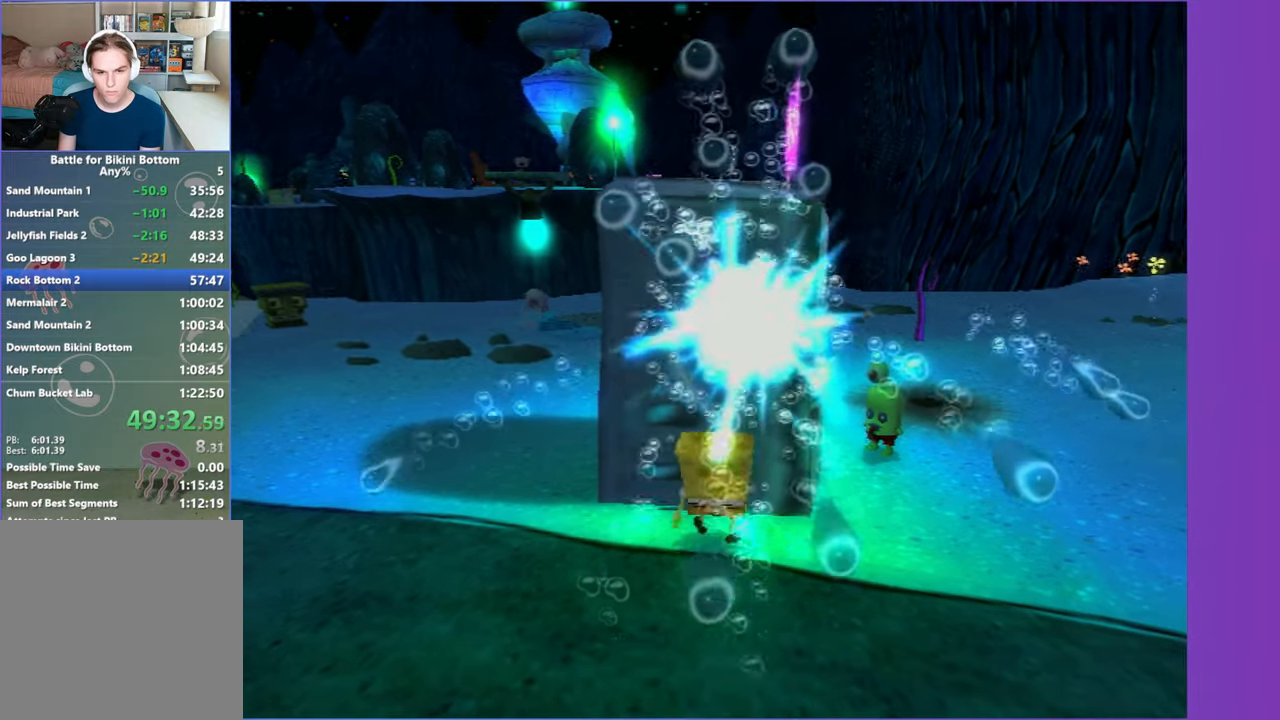
{"dt_ms": 500, "buttons": [], "left_stick": "up", "right_stick": "center", "events": [[333, "left_stick", "up"]]}
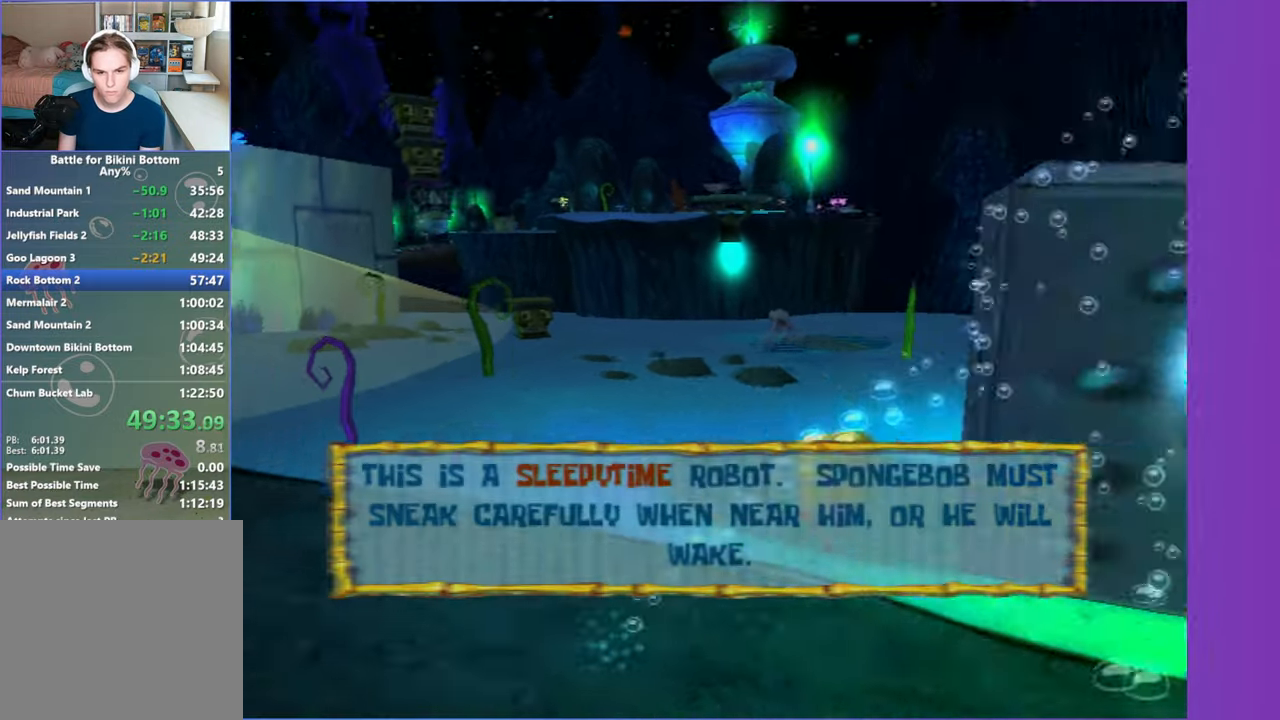
{"dt_ms": 500, "buttons": [], "left_stick": "up-right", "right_stick": "center", "events": [[150, "B", "down"], [150, "left_stick", "up-right"], [233, "B", "up"]]}
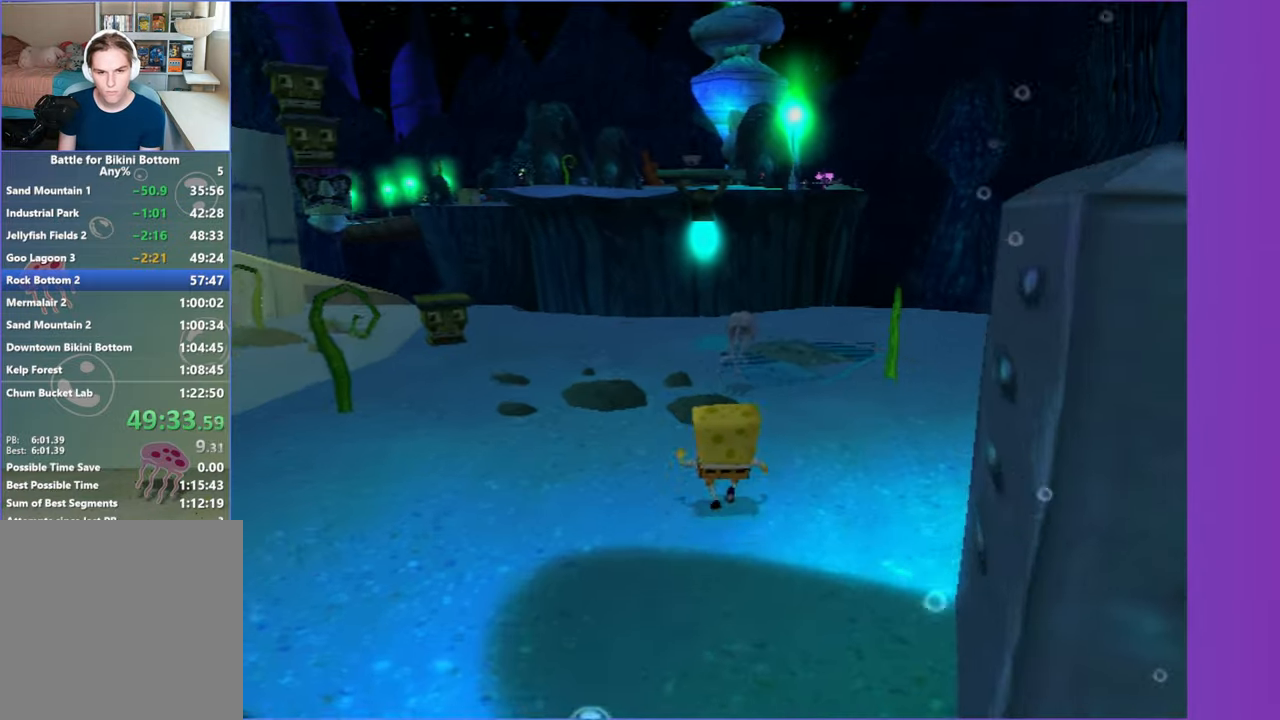
{"dt_ms": 500, "buttons": [], "left_stick": "down", "right_stick": "center", "events": [[117, "left_stick", "up-left"], [250, "left_stick", "down-left"], [467, "left_stick", "down"]]}
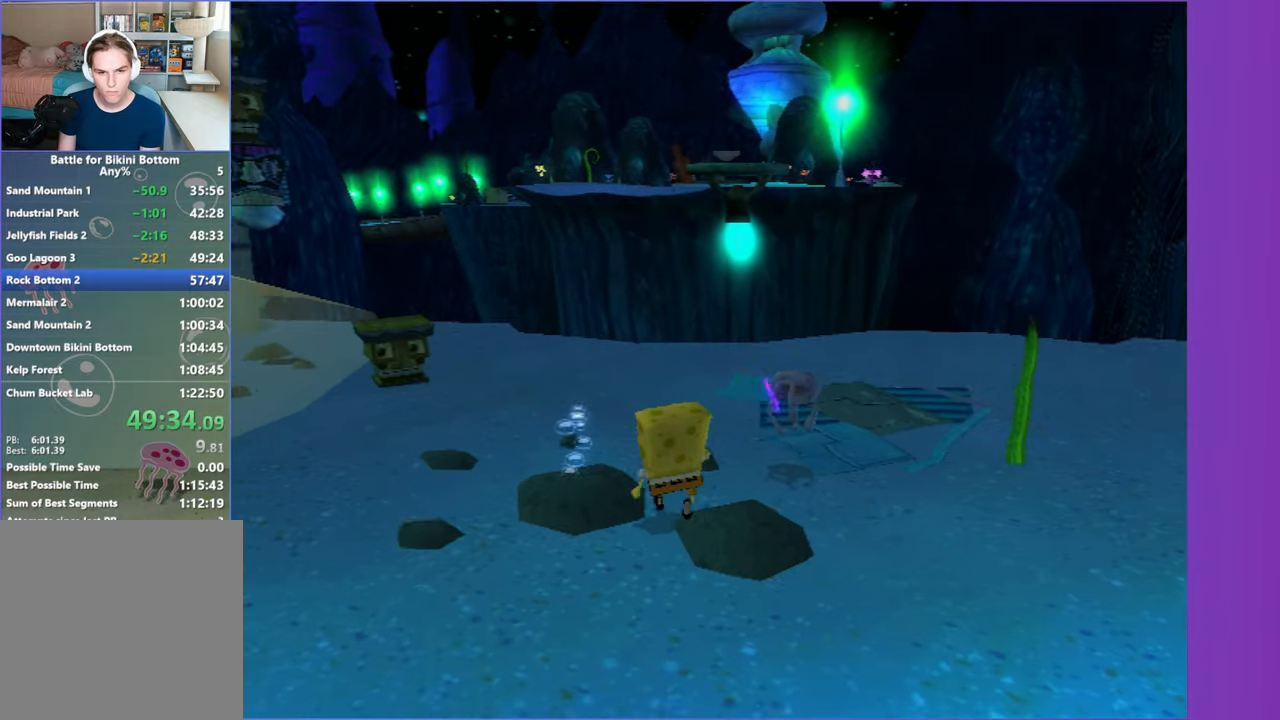
{"dt_ms": 500, "buttons": [], "left_stick": "up-right", "right_stick": "center", "events": [[333, "left_stick", "up-right"]]}
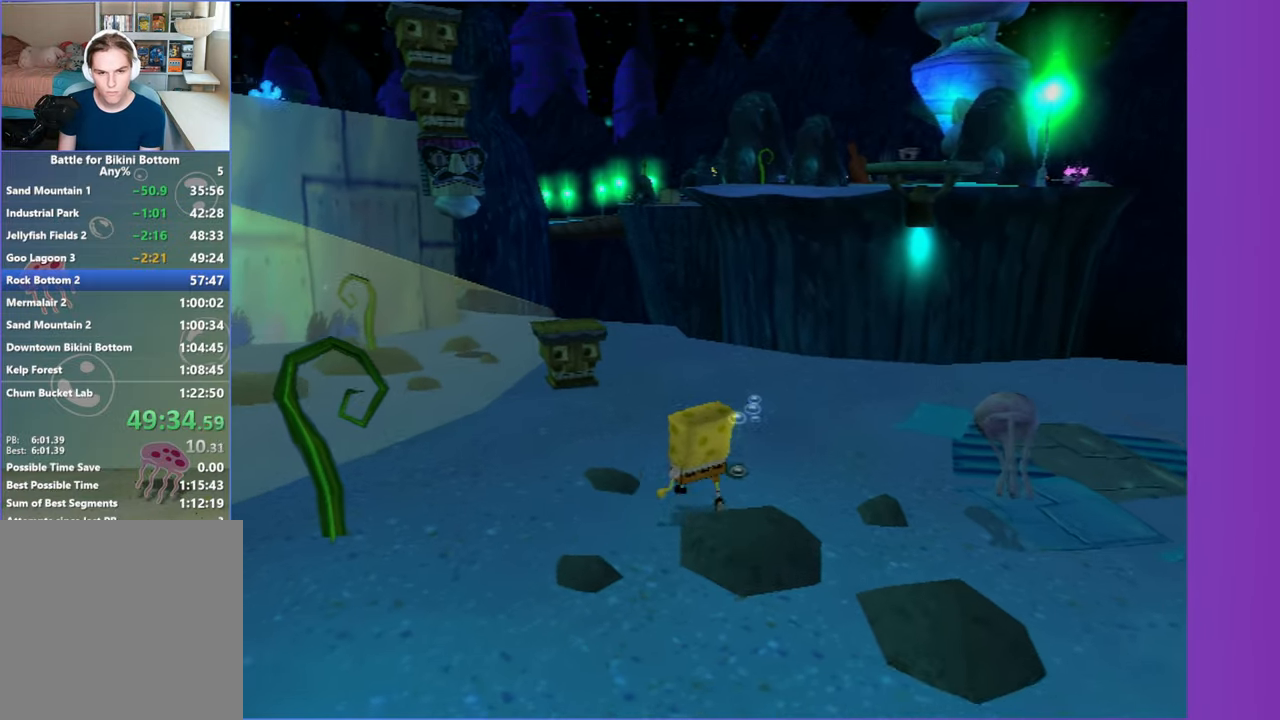
{"dt_ms": 500, "buttons": [], "left_stick": "up", "right_stick": "center", "events": [[100, "right_stick", "right"], [200, "left_stick", "up-left"], [217, "right_stick", "center"], [350, "left_stick", "up-right"], [500, "left_stick", "up"]]}